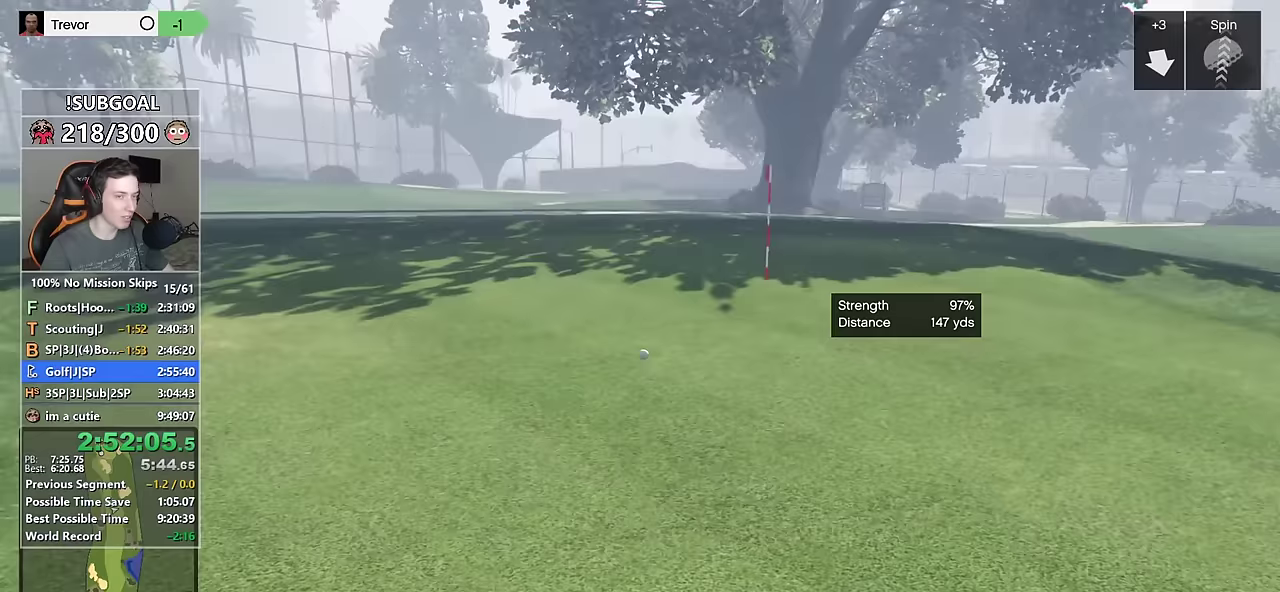
Gameplay with keyboard and mouse; each line is a JSON object with the keys and mouse buttons held at the frame after it. "events" lists presses ("down") and releases ("up") of "1", "2", "3", "4", "5", "6", "7", "8", "a", "c", "caps_lock", "ctrl", "d", "e", "escape", "f", "f1", "f2", "f3", "g", "num4", "num5", "num6", "p", "q", "r", "return", "s", "shift", "space", "tab", "v", "w", "mouse_left", "mouse_middle", "mouse_right", "mouse_mb4", "mouse_mb5", "mouse_wheel_up" and "mouse_wheel_down" between this image and that frame as [ms after this image, input, new state], when the widget could be followed in between. "mouse_left", "mouse_middle", "mouse_right", "mouse_mb4", "mouse_mb5", "mouse_wheel_up", "mouse_wheel_down" = the "left", "middle", "right", "mb4", "mb5", "wheel_up", "wheel_down" buttons of the "mouse" list. No other keys are recorded. Not read: mouse_move.
{"keys": ["a", "w"], "mouse": ["left"], "events": [[83, "mouse_left", "down"], [117, "mouse_left", "up"], [133, "a", "up"], [333, "a", "down"], [417, "mouse_left", "down"]]}
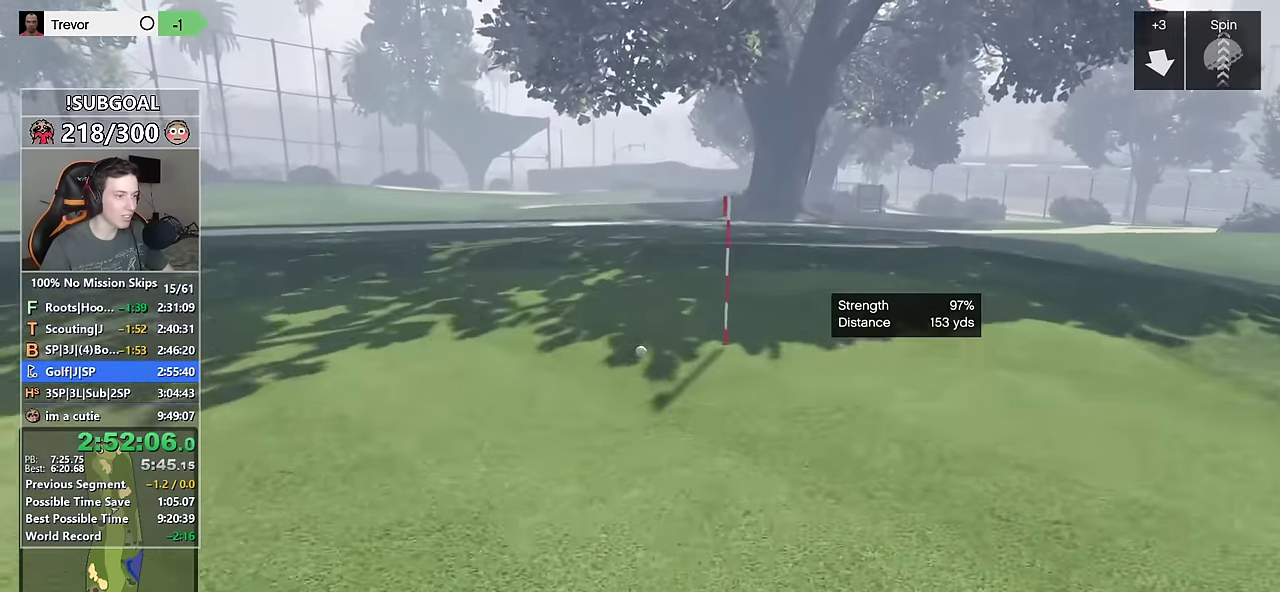
{"keys": ["a", "w"], "mouse": [], "events": [[17, "mouse_left", "up"], [117, "mouse_left", "down"], [200, "mouse_left", "up"], [300, "mouse_left", "down"], [433, "mouse_left", "up"]]}
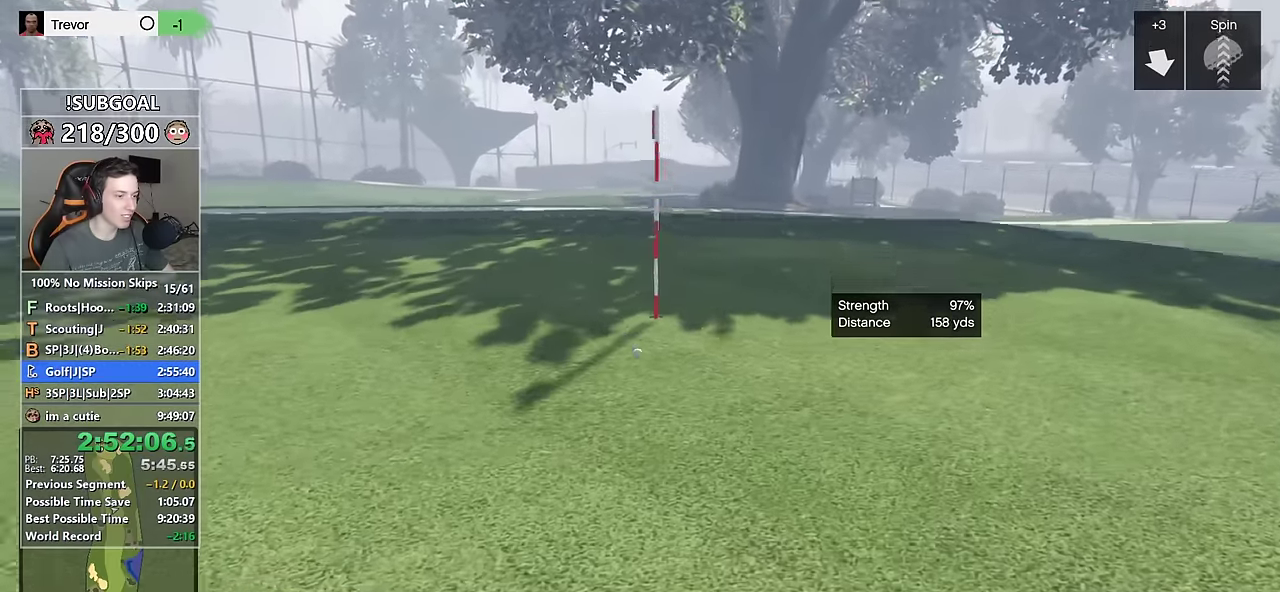
{"keys": [], "mouse": ["mb5"], "events": [[450, "a", "up"], [450, "mouse_mb5", "down"], [450, "w", "up"]]}
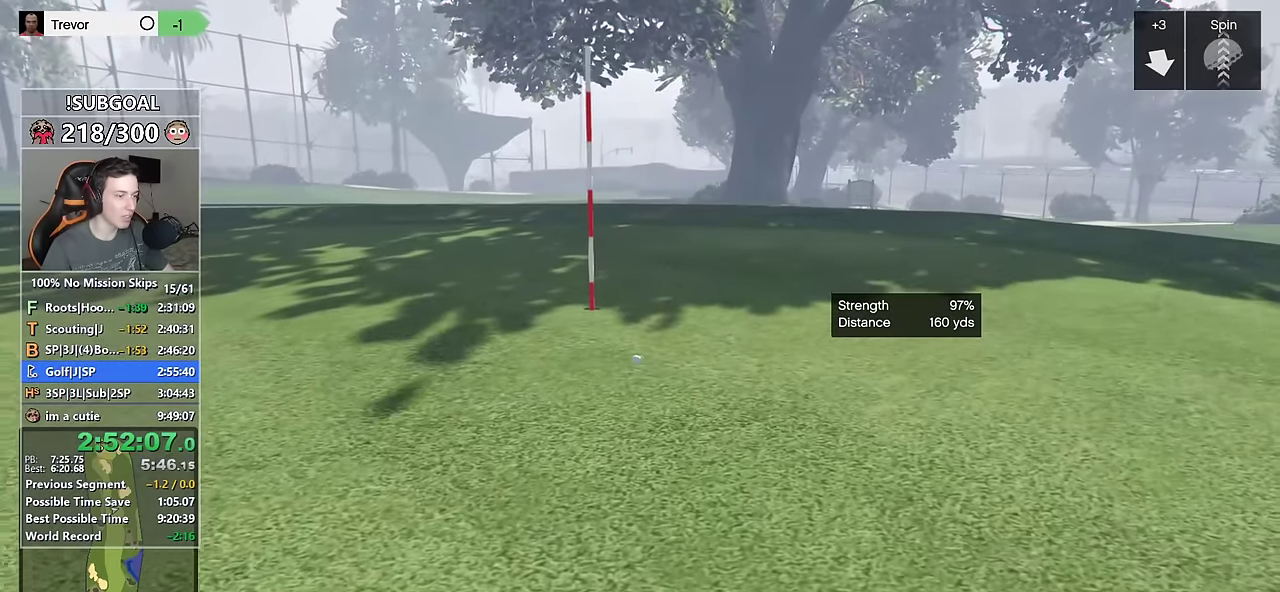
{"keys": [], "mouse": ["mb5"], "events": [[50, "mouse_mb5", "up"], [133, "mouse_mb5", "down"], [183, "mouse_mb5", "up"], [283, "mouse_mb5", "down"], [367, "mouse_mb5", "up"], [417, "mouse_mb5", "down"]]}
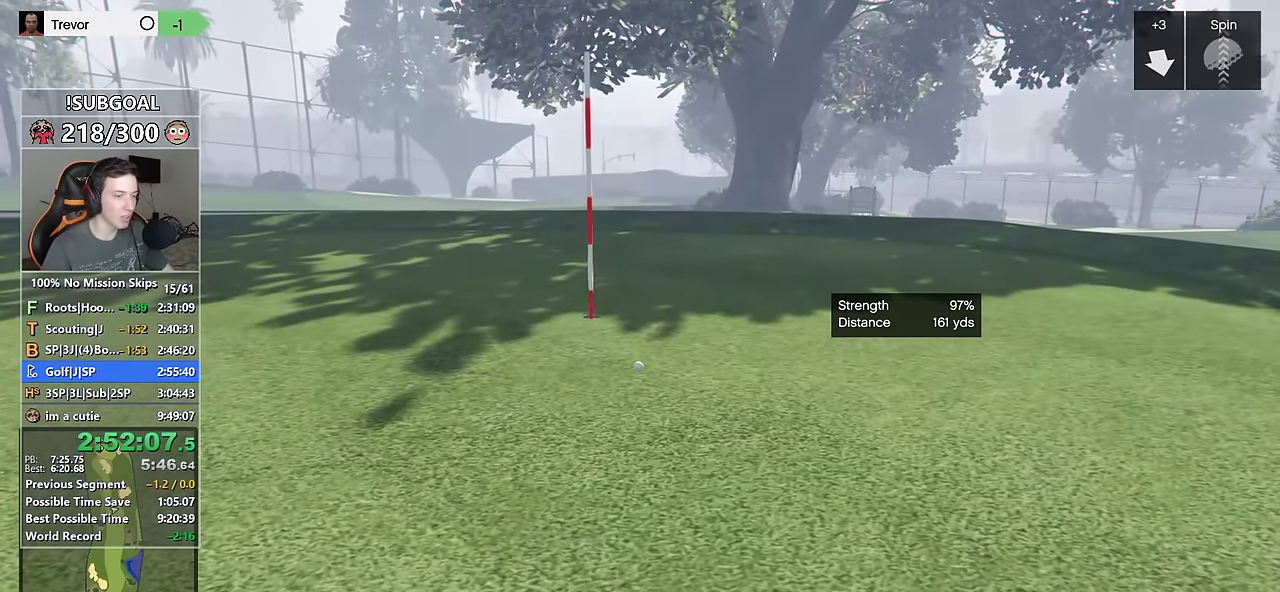
{"keys": [], "mouse": ["mb5"], "events": [[17, "mouse_mb5", "up"], [117, "mouse_mb5", "down"], [200, "mouse_mb5", "up"], [300, "mouse_mb5", "down"], [333, "mouse_mb5", "up"], [433, "mouse_mb5", "down"]]}
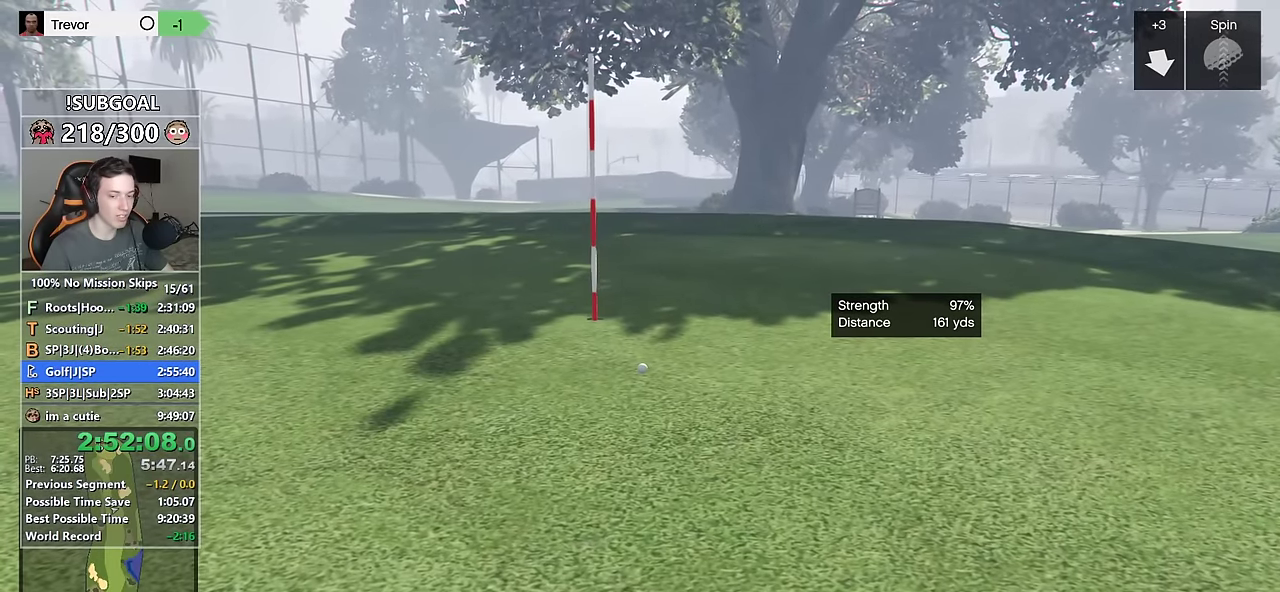
{"keys": [], "mouse": ["mb5"], "events": [[33, "mouse_mb5", "up"], [117, "mouse_mb5", "down"], [167, "mouse_mb5", "up"], [267, "mouse_mb5", "down"], [350, "mouse_mb5", "up"], [400, "mouse_mb5", "down"]]}
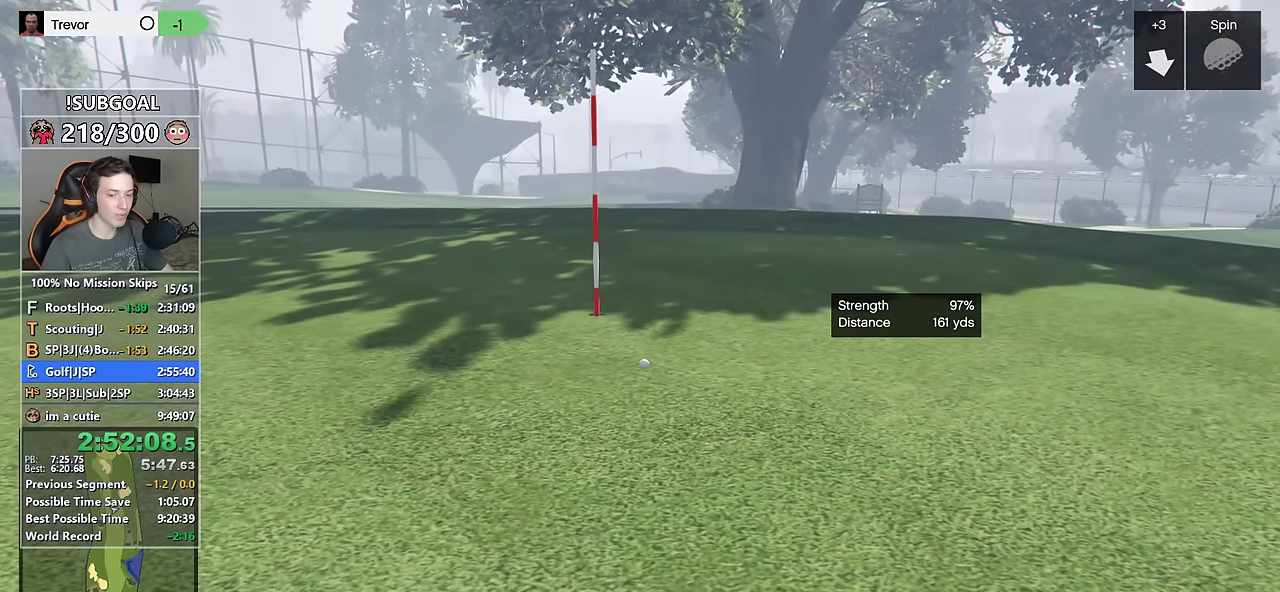
{"keys": [], "mouse": ["mb5"], "events": [[50, "mouse_mb5", "up"], [83, "mouse_mb5", "down"], [133, "mouse_mb5", "up"], [233, "mouse_mb5", "down"], [317, "mouse_mb5", "up"], [417, "mouse_mb5", "down"]]}
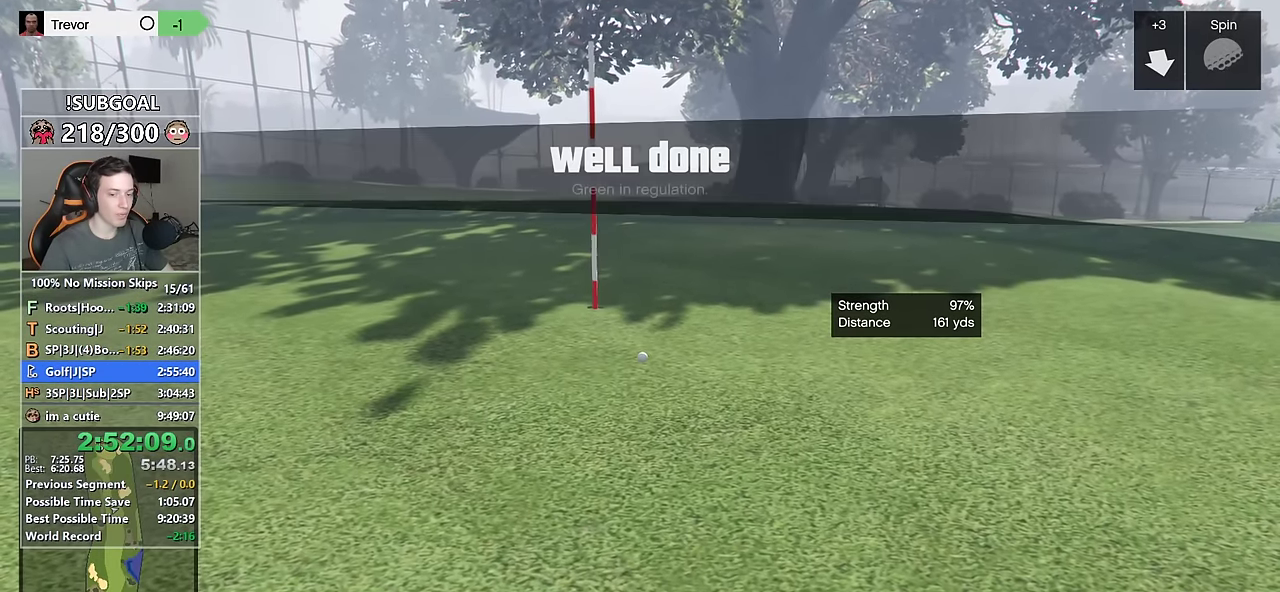
{"keys": [], "mouse": ["mb5"], "events": [[17, "mouse_mb5", "up"], [67, "mouse_mb5", "down"], [150, "mouse_mb5", "up"], [250, "mouse_mb5", "down"], [350, "mouse_mb5", "up"], [433, "mouse_mb5", "down"]]}
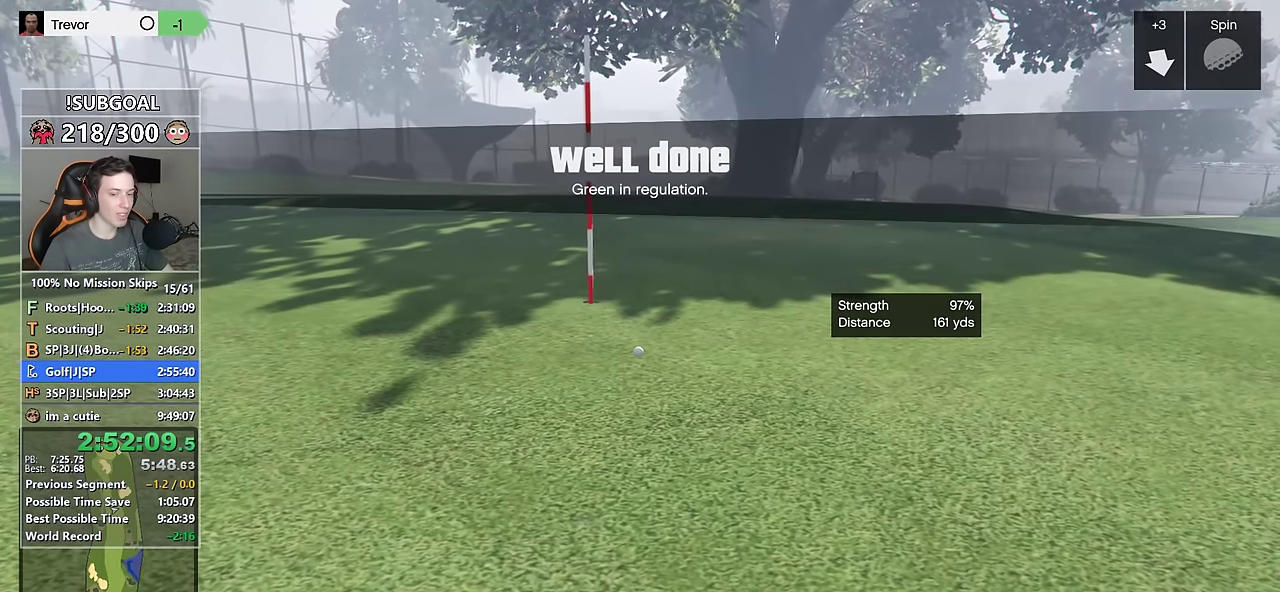
{"keys": [], "mouse": ["mb5"], "events": [[33, "mouse_mb5", "up"], [133, "mouse_mb5", "down"], [217, "mouse_mb5", "up"], [317, "mouse_mb5", "down"], [400, "mouse_mb5", "up"], [450, "mouse_mb5", "down"]]}
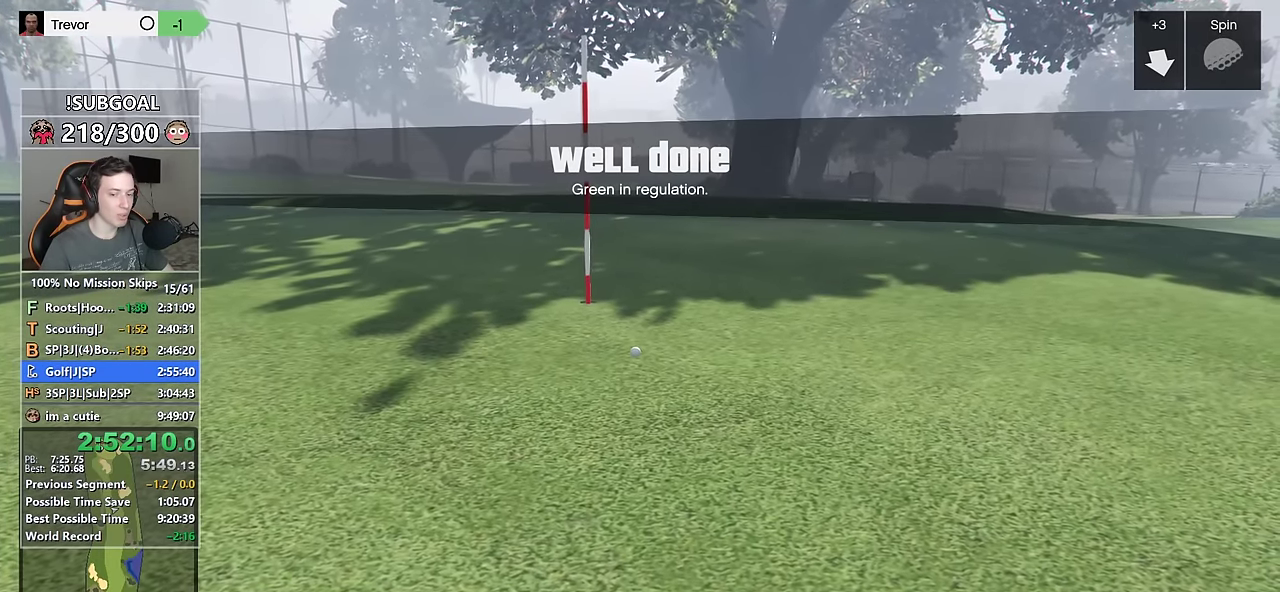
{"keys": [], "mouse": [], "events": [[50, "mouse_mb5", "up"], [150, "mouse_mb5", "down"], [233, "mouse_mb5", "up"], [317, "mouse_mb5", "down"], [417, "mouse_mb5", "up"]]}
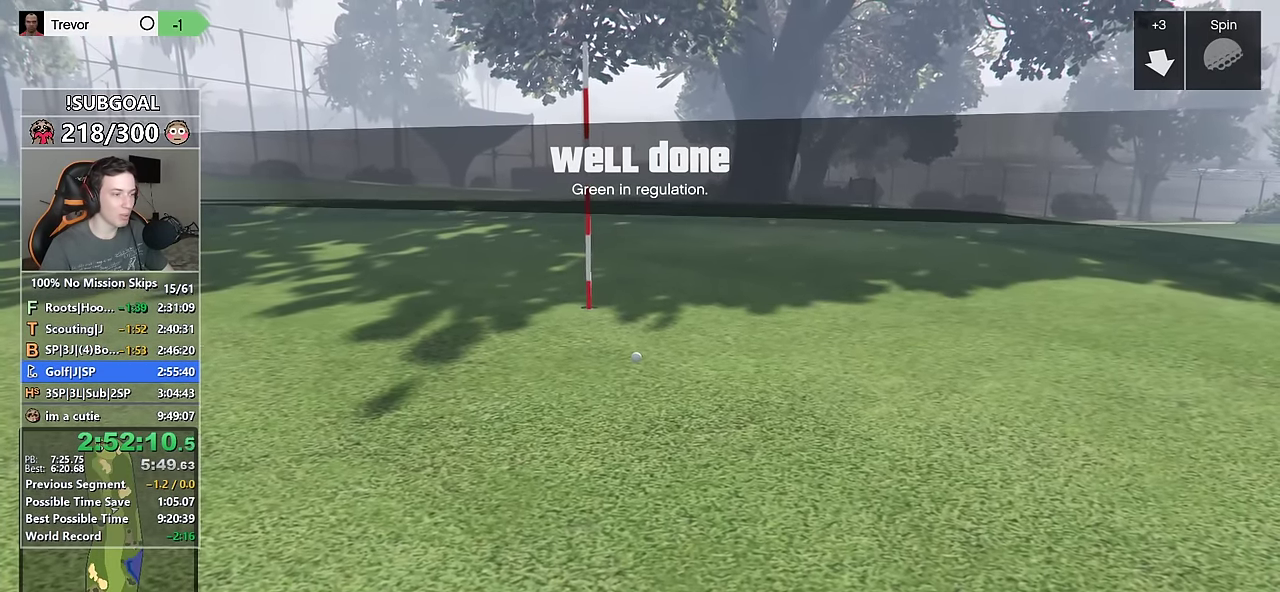
{"keys": [], "mouse": ["mb5"], "events": [[17, "mouse_mb5", "down"], [117, "mouse_mb5", "up"], [200, "mouse_mb5", "down"], [300, "mouse_mb5", "up"], [433, "mouse_mb5", "down"]]}
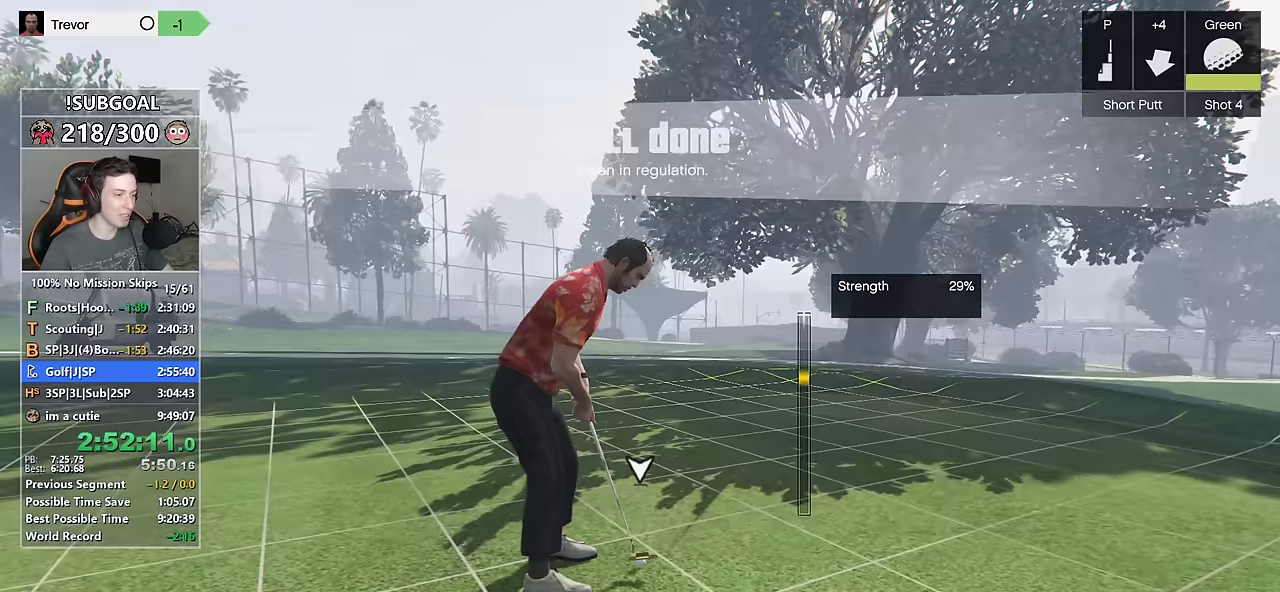
{"keys": [], "mouse": [], "events": [[67, "mouse_mb5", "up"], [267, "mouse_mb5", "down"], [350, "mouse_mb5", "up"], [400, "mouse_left", "down"], [500, "mouse_left", "up"]]}
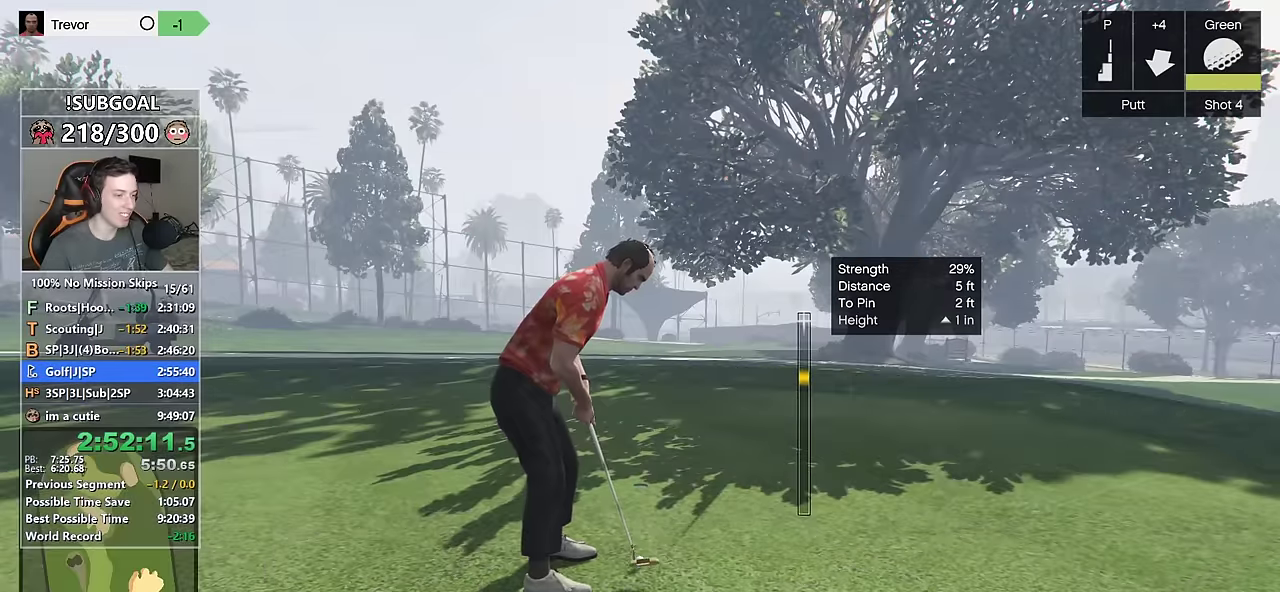
{"keys": [], "mouse": [], "events": []}
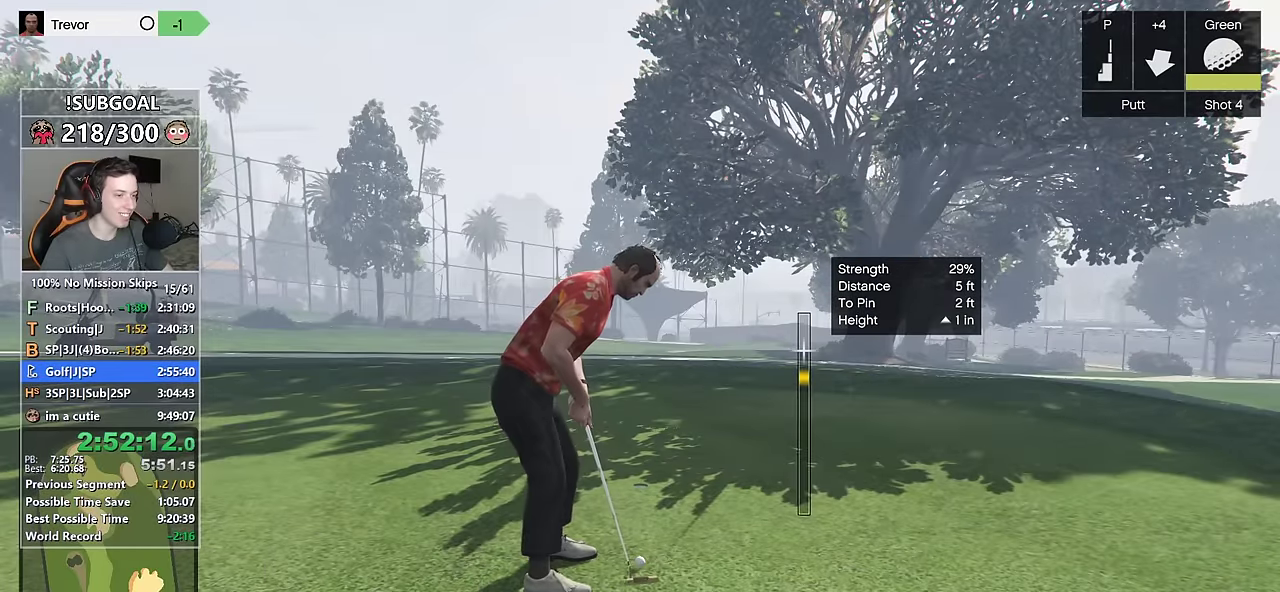
{"keys": [], "mouse": [], "events": [[67, "mouse_left", "down"], [150, "mouse_left", "up"]]}
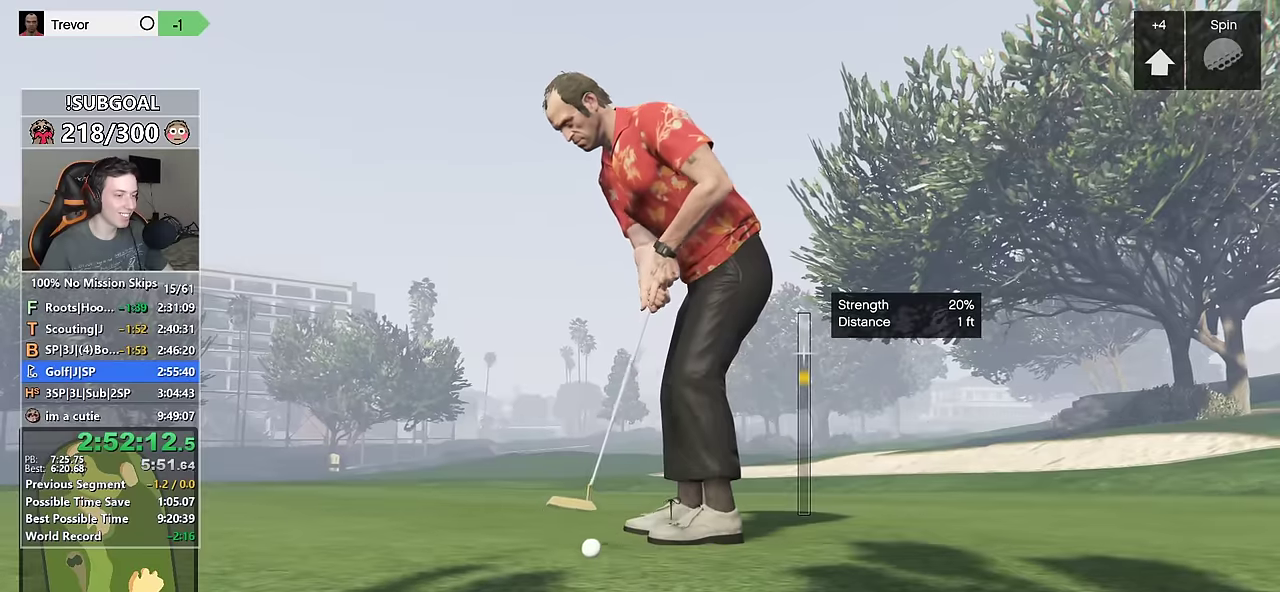
{"keys": [], "mouse": [], "events": []}
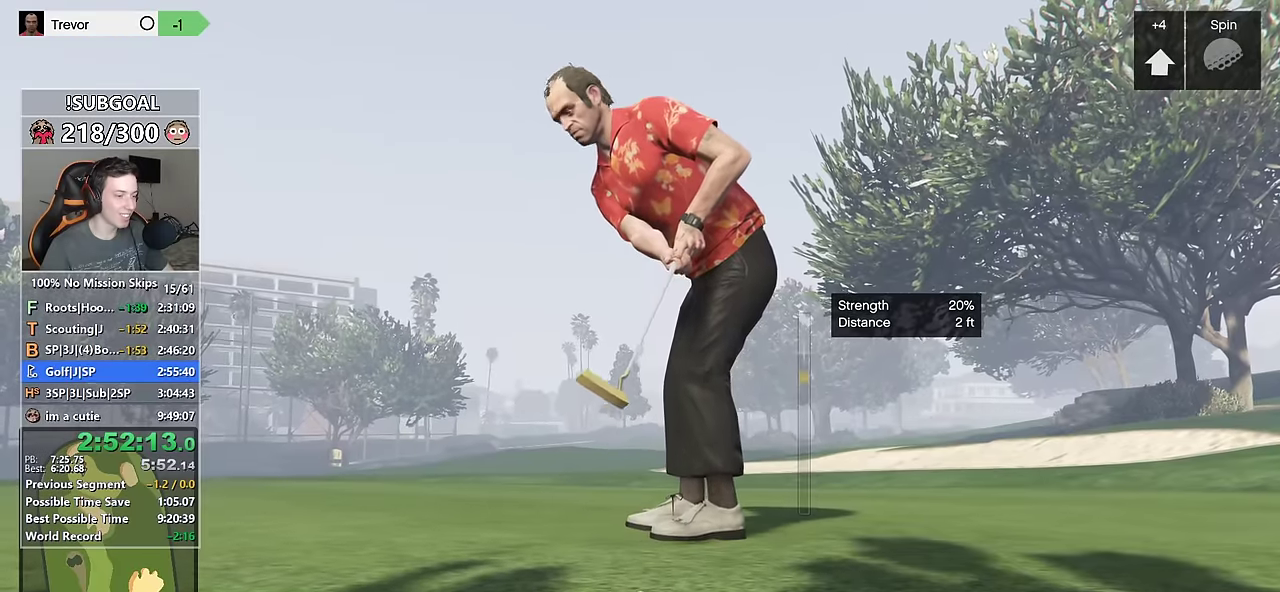
{"keys": [], "mouse": [], "events": [[50, "mouse_left", "down"], [50, "mouse_mb5", "down"], [100, "mouse_left", "up"], [150, "mouse_mb5", "up"], [183, "mouse_left", "down"], [183, "mouse_mb5", "down"], [283, "mouse_left", "up"], [283, "mouse_mb5", "up"], [367, "mouse_left", "down"], [367, "mouse_mb5", "down"], [467, "mouse_left", "up"], [467, "mouse_mb5", "up"]]}
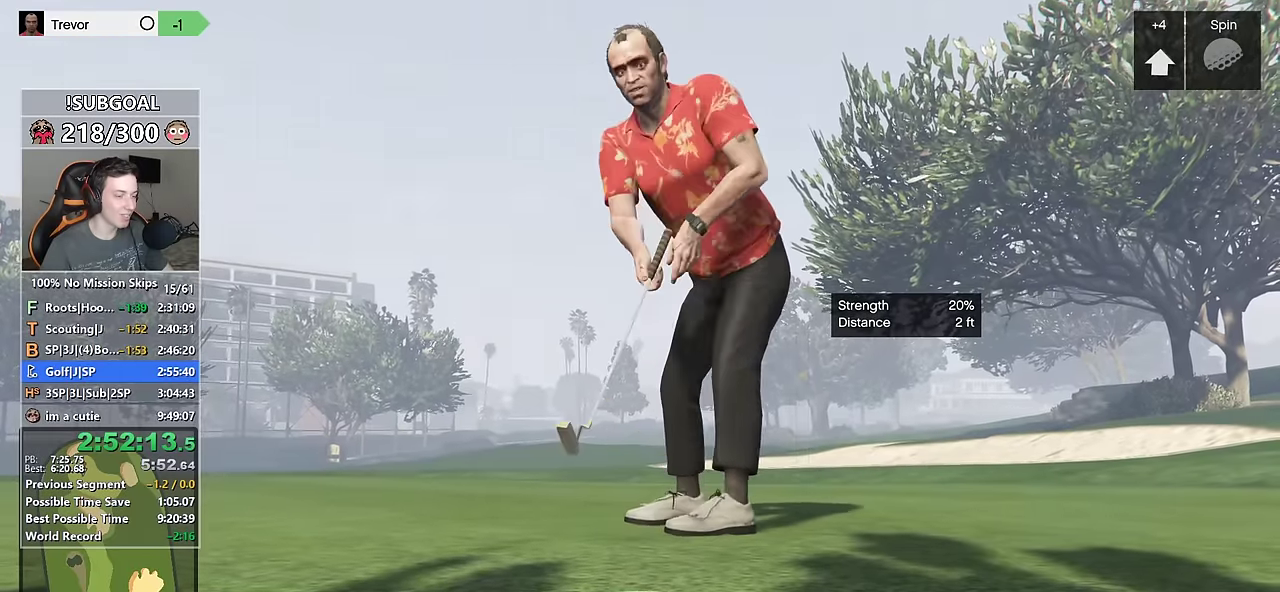
{"keys": [], "mouse": [], "events": [[17, "mouse_left", "down"], [17, "mouse_mb5", "down"], [100, "mouse_left", "up"], [100, "mouse_mb5", "up"], [150, "mouse_left", "down"], [150, "mouse_mb5", "down"], [250, "mouse_left", "up"], [300, "mouse_mb5", "up"], [333, "mouse_mb5", "down"], [350, "mouse_left", "down"], [433, "mouse_left", "up"], [483, "mouse_mb5", "up"]]}
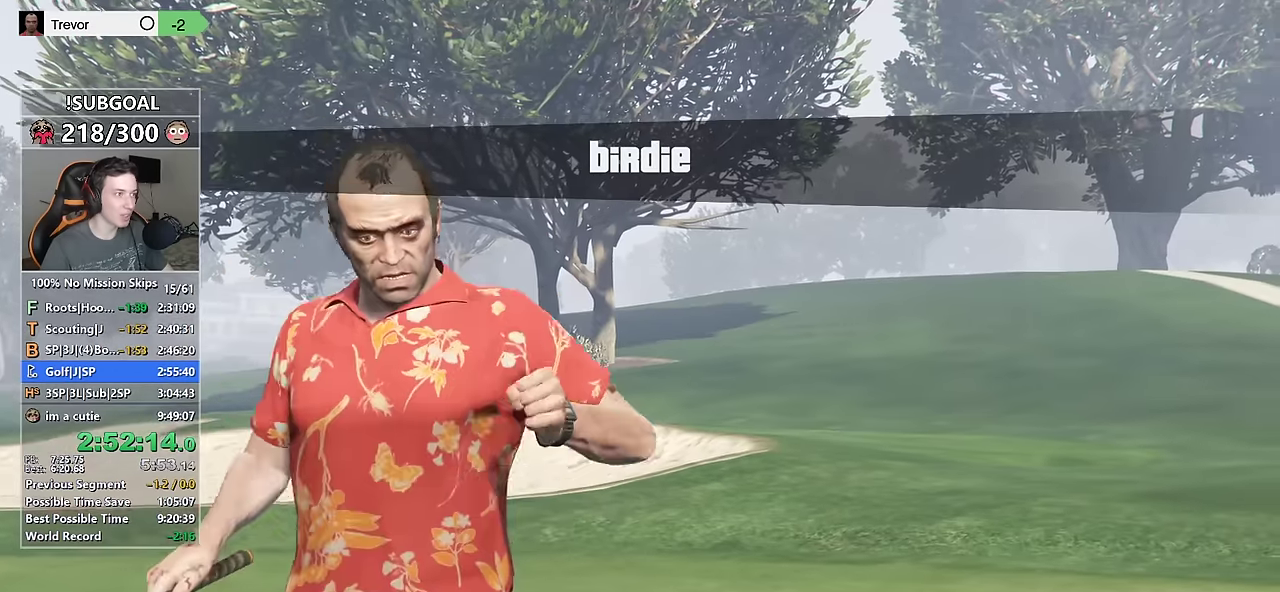
{"keys": [], "mouse": ["left", "mb5"], "events": [[33, "mouse_left", "down"], [33, "mouse_mb5", "down"], [83, "mouse_left", "up"], [117, "mouse_mb5", "up"], [167, "mouse_left", "down"], [167, "mouse_mb5", "down"], [267, "mouse_left", "up"], [267, "mouse_mb5", "up"], [317, "mouse_left", "down"], [350, "mouse_mb5", "down"], [400, "mouse_left", "up"], [500, "mouse_left", "down"]]}
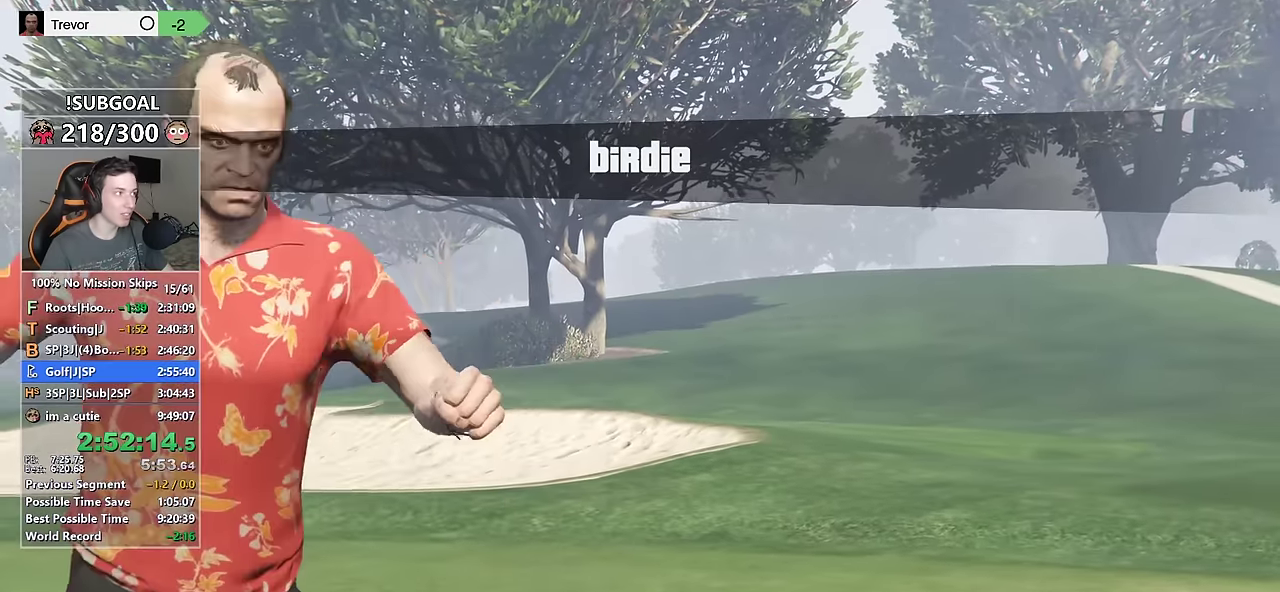
{"keys": [], "mouse": ["left", "mb5"], "events": [[50, "mouse_left", "up"], [83, "mouse_mb5", "up"], [133, "mouse_left", "down"], [133, "mouse_mb5", "down"], [233, "mouse_left", "up"], [233, "mouse_mb5", "up"], [283, "mouse_left", "down"], [283, "mouse_mb5", "down"], [367, "mouse_left", "up"], [467, "mouse_left", "down"]]}
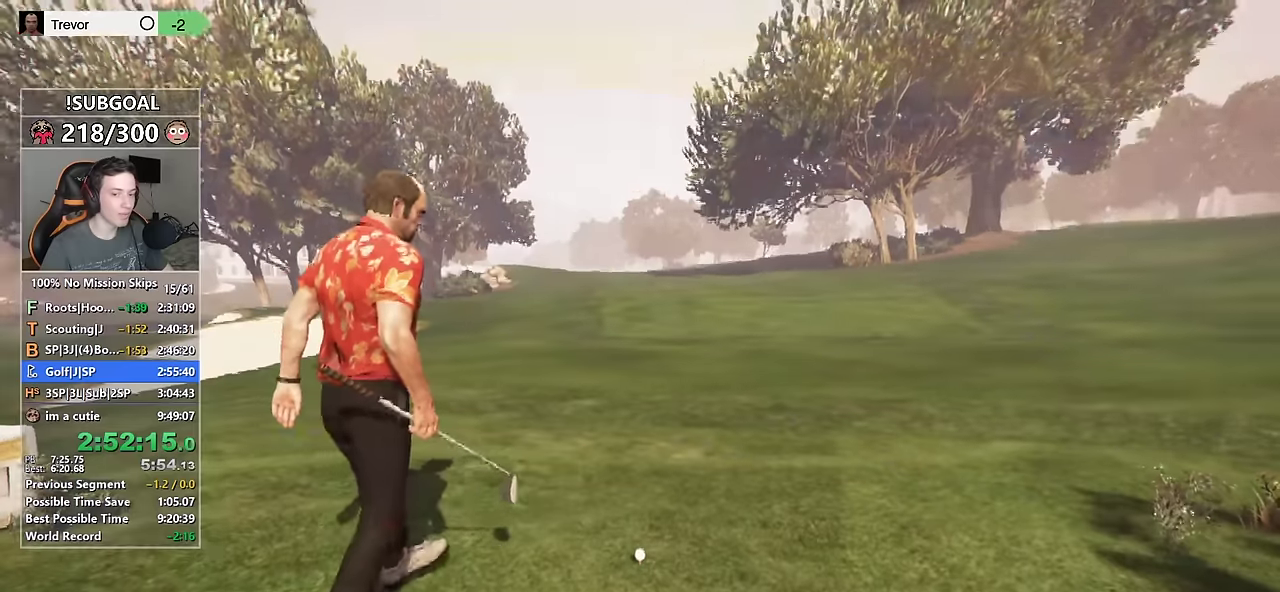
{"keys": [], "mouse": [], "events": [[17, "mouse_left", "up"], [17, "mouse_mb5", "up"], [100, "mouse_left", "down"], [100, "mouse_mb5", "down"], [150, "mouse_left", "up"], [200, "mouse_mb5", "up"]]}
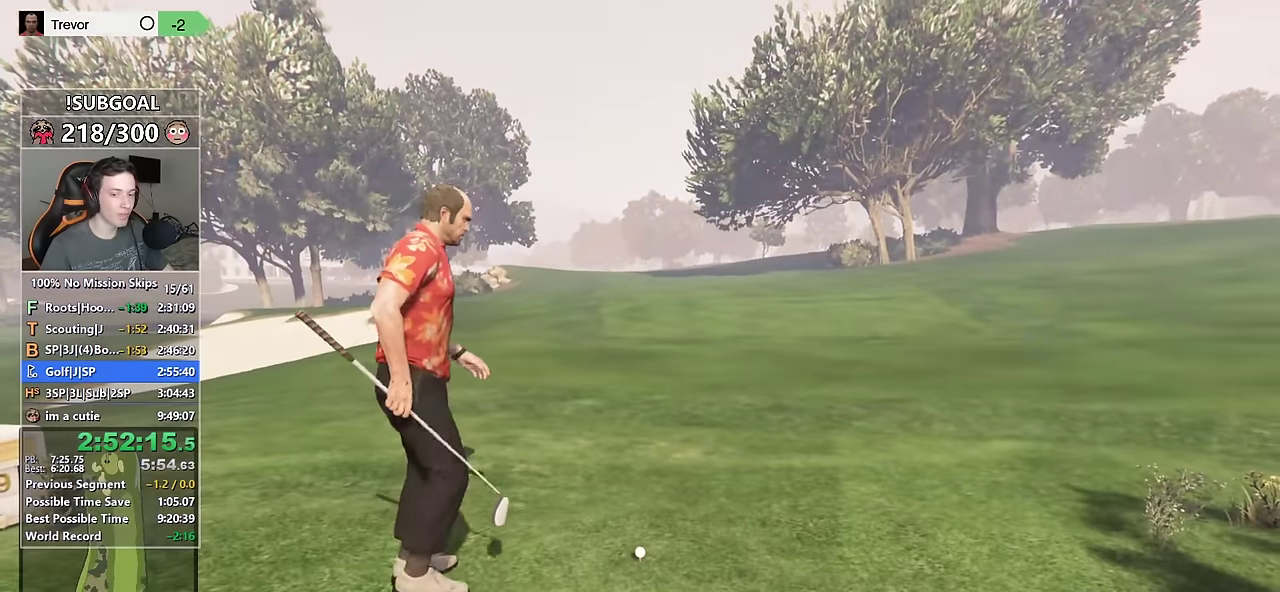
{"keys": [], "mouse": [], "events": []}
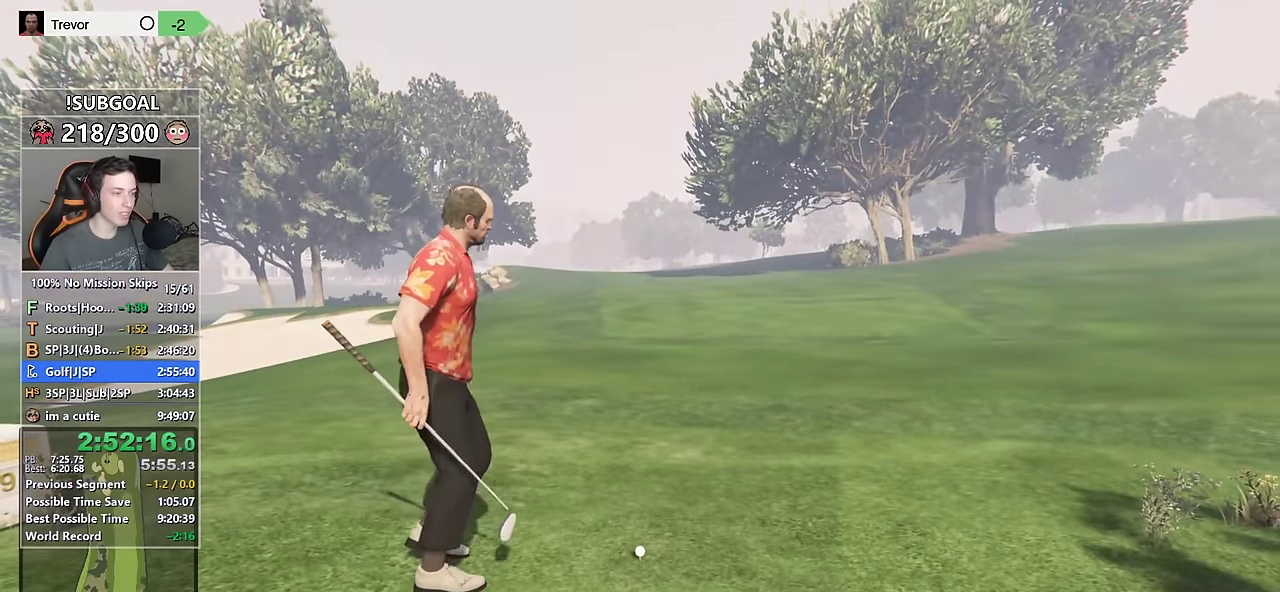
{"keys": [], "mouse": [], "events": []}
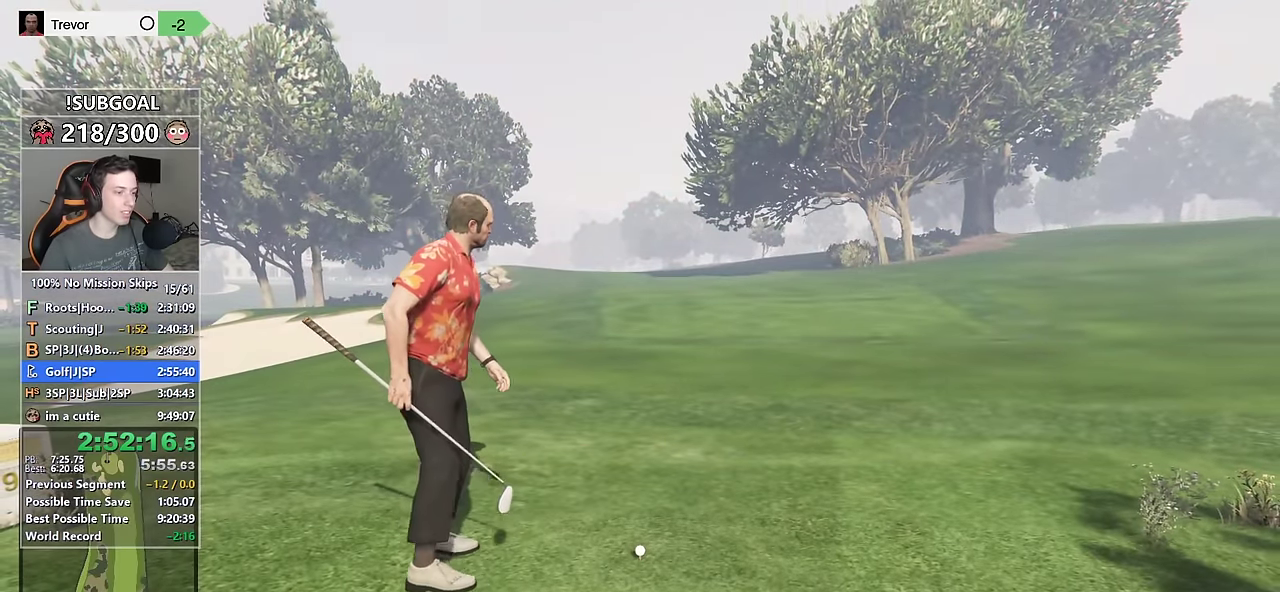
{"keys": [], "mouse": [], "events": []}
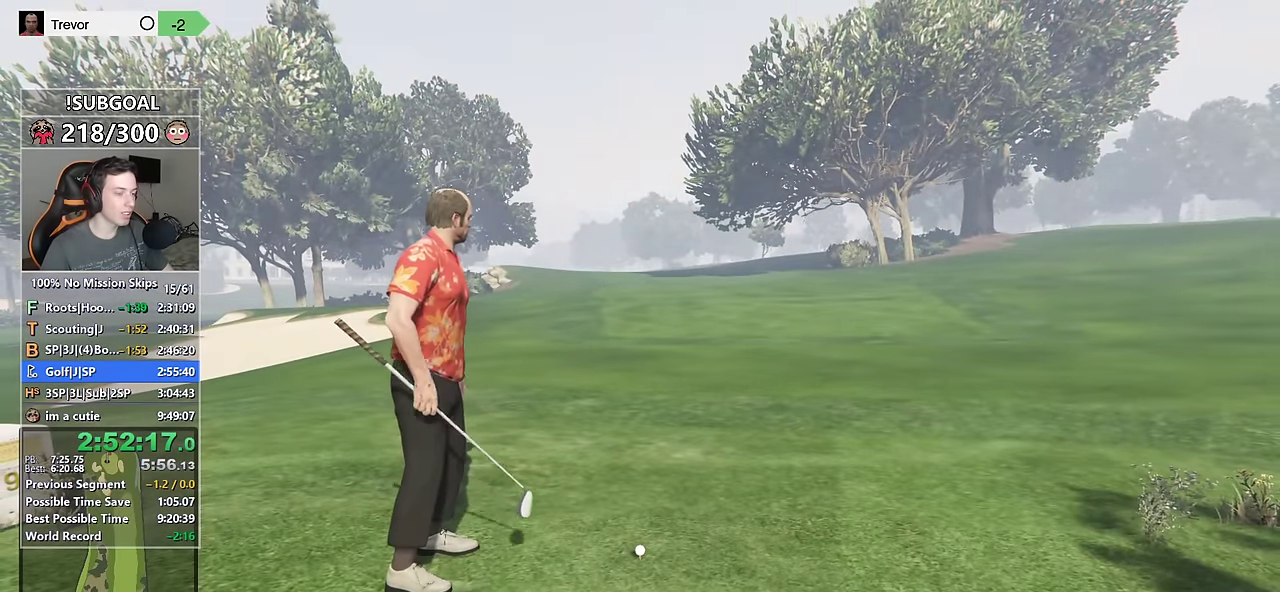
{"keys": [], "mouse": [], "events": []}
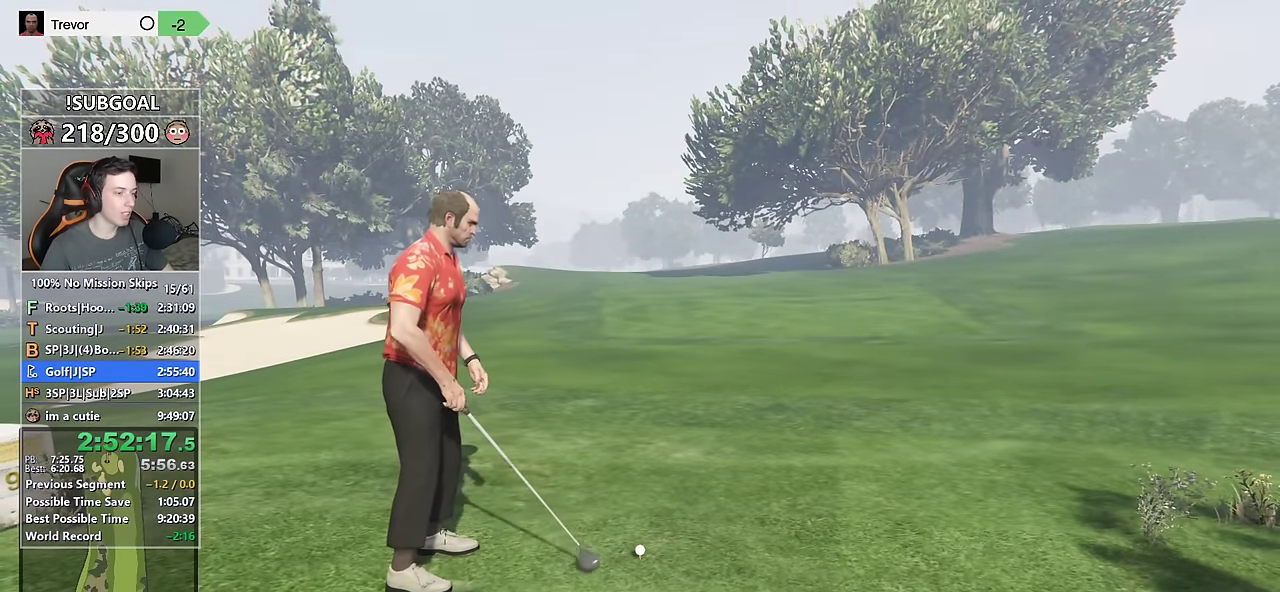
{"keys": [], "mouse": [], "events": []}
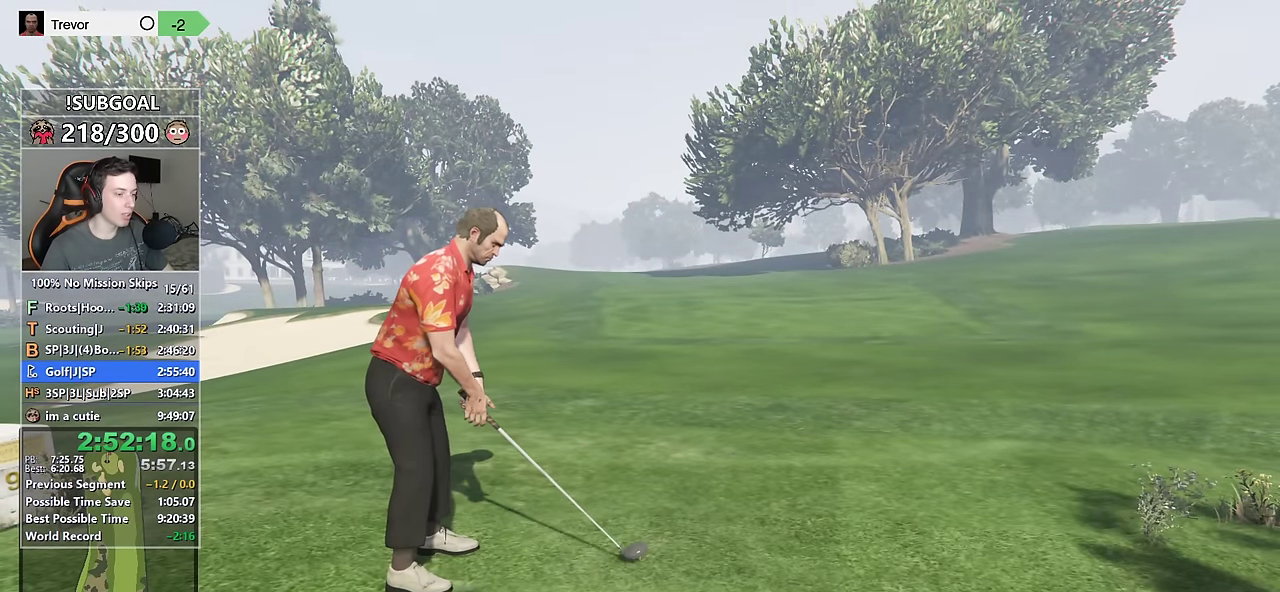
{"keys": [], "mouse": [], "events": []}
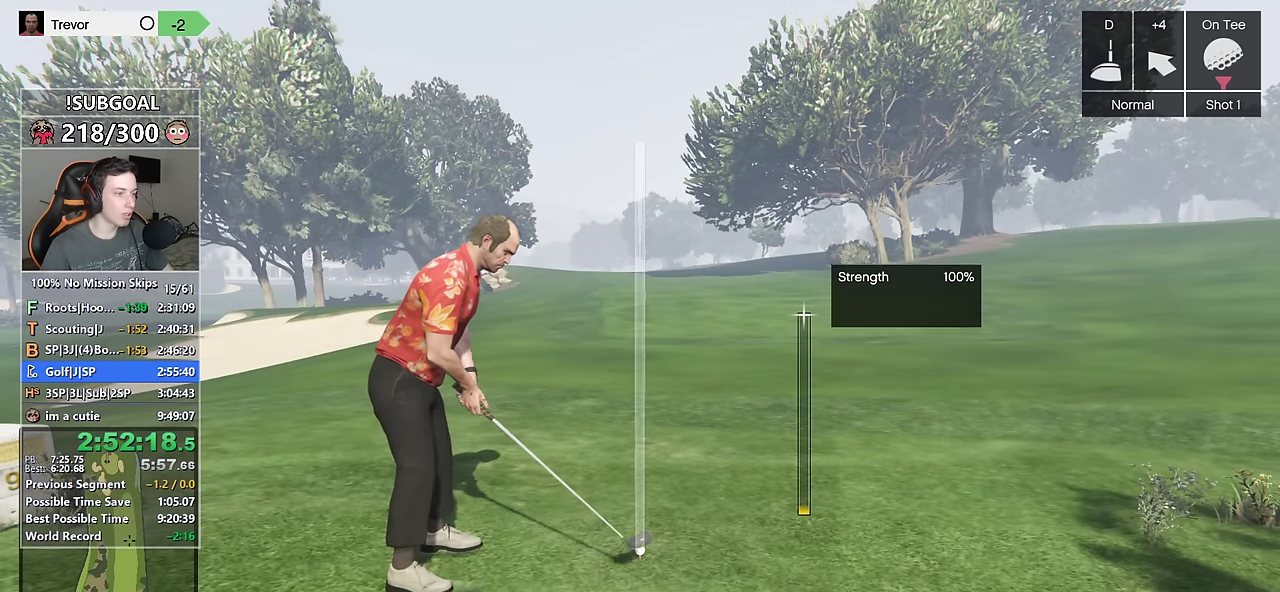
{"keys": [], "mouse": [], "events": [[83, "mouse_mb5", "down"], [167, "mouse_mb5", "up"], [217, "mouse_mb5", "down"], [317, "mouse_mb5", "up"], [367, "mouse_left", "down"], [400, "mouse_left", "up"]]}
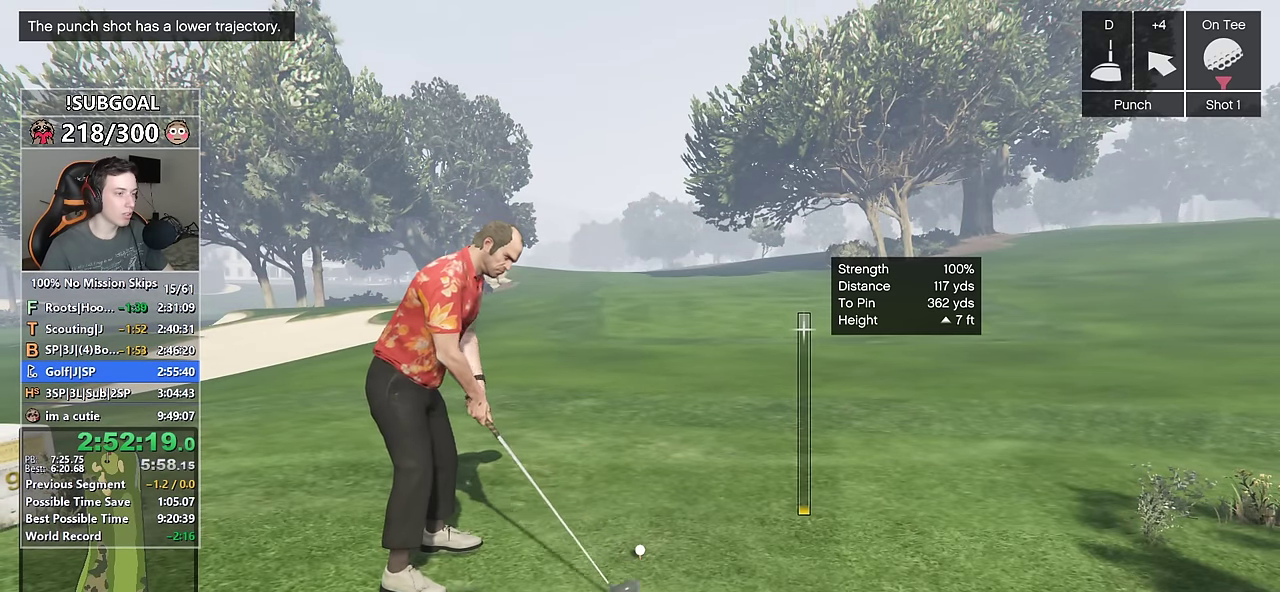
{"keys": [], "mouse": [], "events": []}
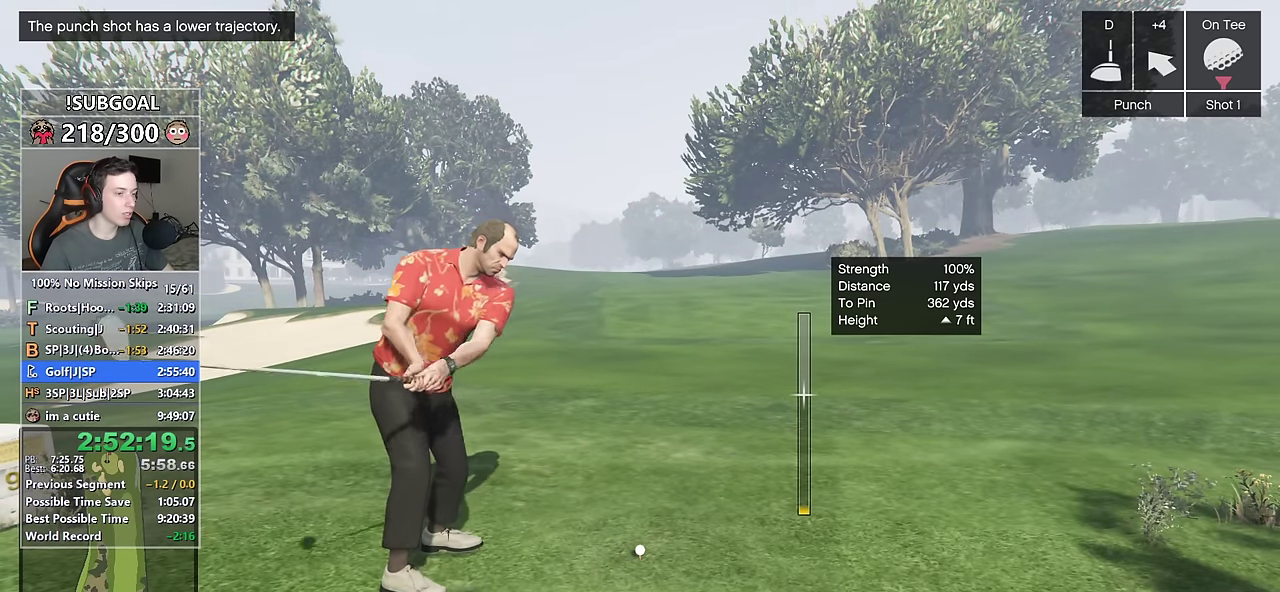
{"keys": [], "mouse": [], "events": []}
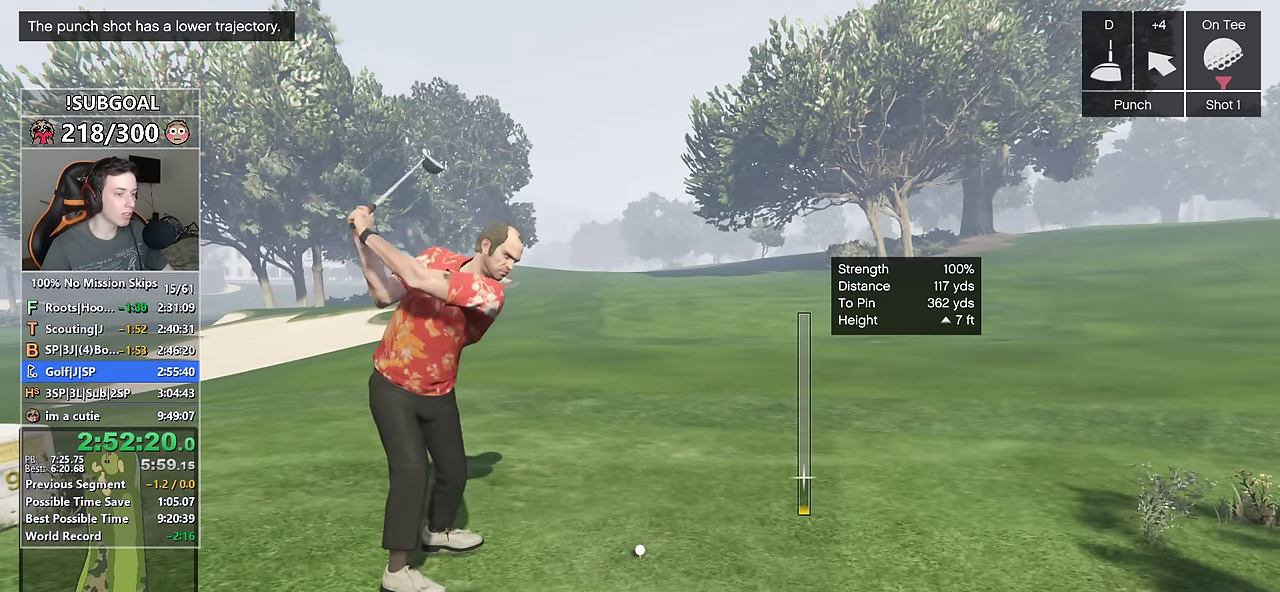
{"keys": ["w"], "mouse": ["left"], "events": [[167, "mouse_left", "down"], [317, "mouse_left", "up"], [450, "mouse_left", "down"], [500, "w", "down"]]}